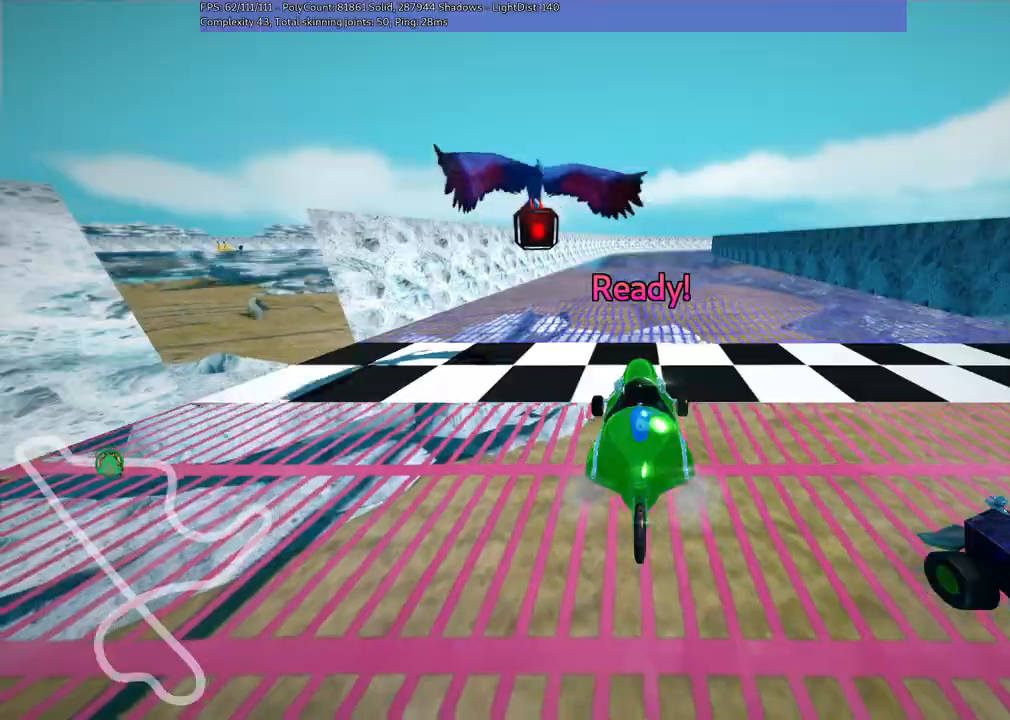
Gameplay with keyboard; each line is a JSON object with the keys held at the frame after it. "events" lists presses ("down") and releases ("up") of ".", "/", "alt_r", "b", "c", "comma", "ctrl_r", "d", "down", "f", "g", "h", "j", "k", "l", "left", "m", "n", "quote", "return", "right", "semicolon", "shift_r", "space", "super", "up" and "v" between this image and that frame as [ms after this image, input, new state], when the widget could be followed in between. No other keys are recorded. Mouse input is not recorded.
{"keys": ["down", "left"], "events": [[367, "down", "down"], [367, "left", "down"]]}
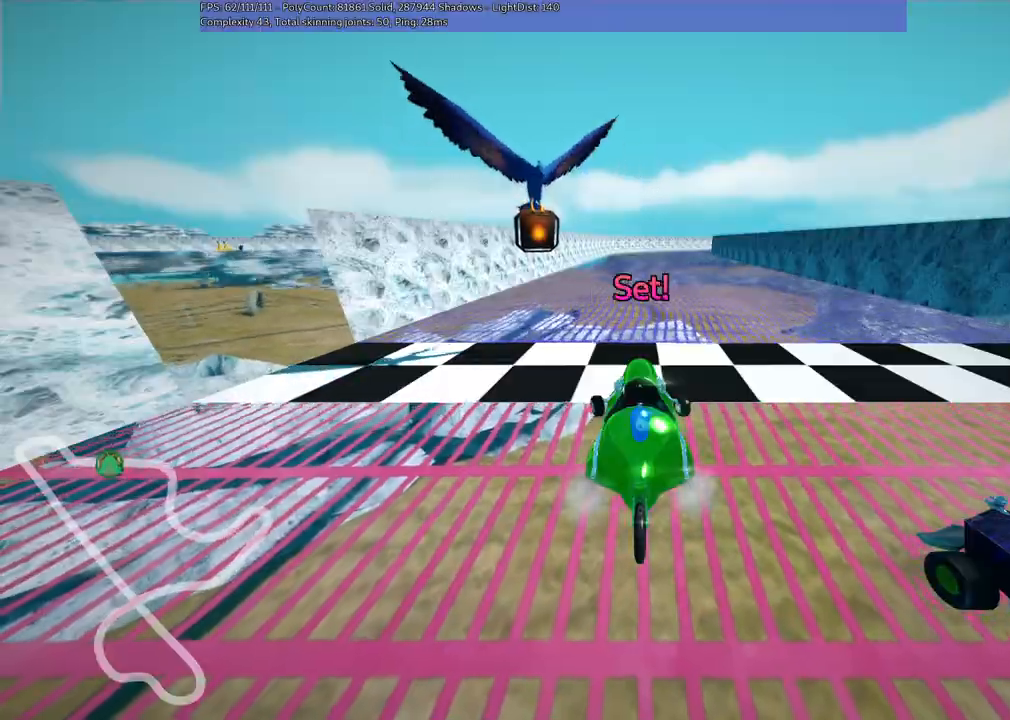
{"keys": ["down", "left"], "events": []}
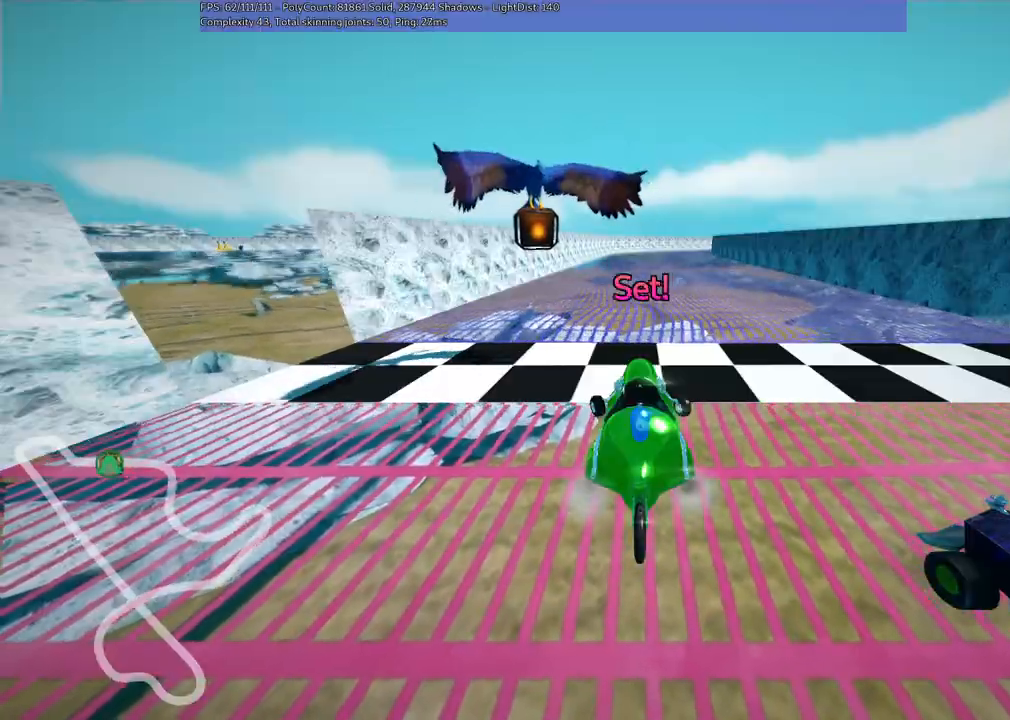
{"keys": ["down", "right"], "events": [[317, "left", "up"], [317, "right", "down"]]}
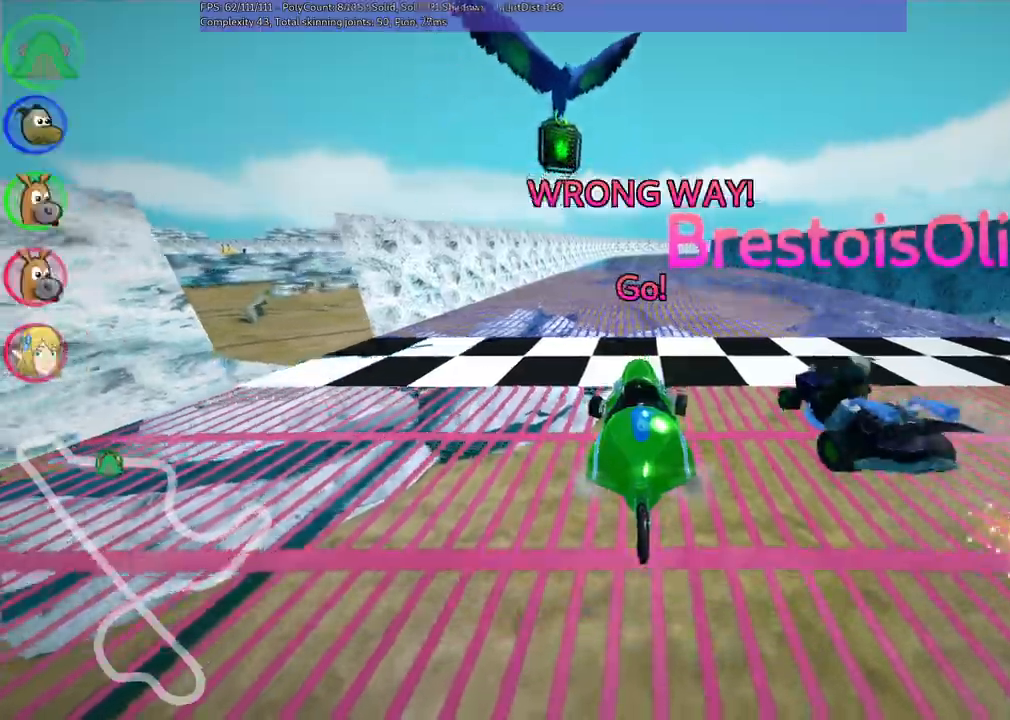
{"keys": []}
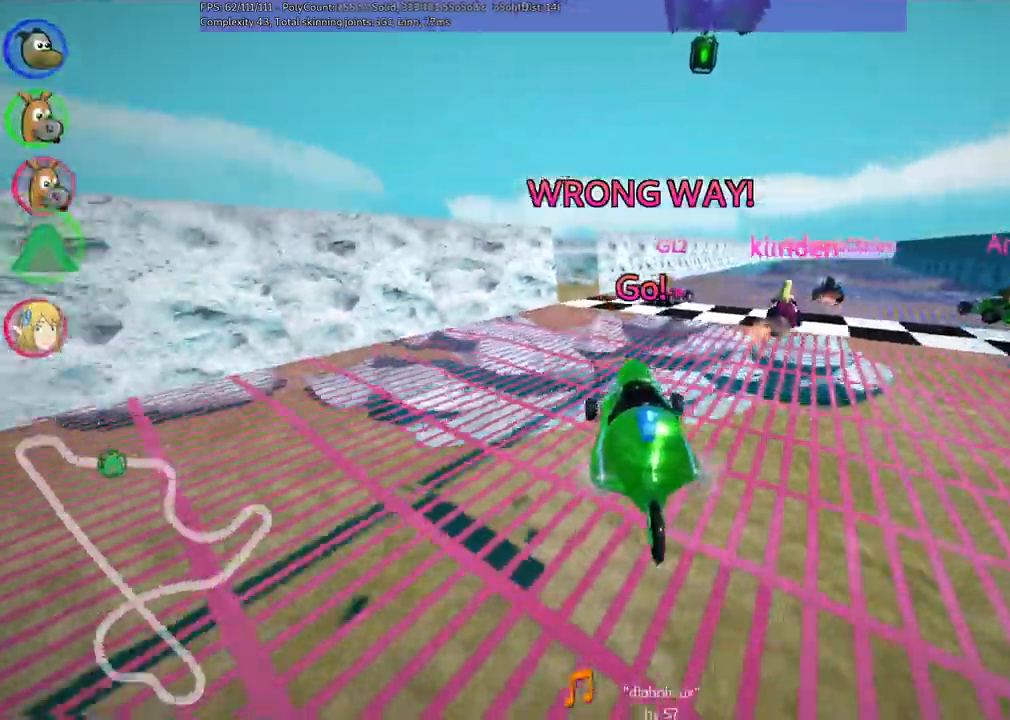
{"keys": ["right", "up"]}
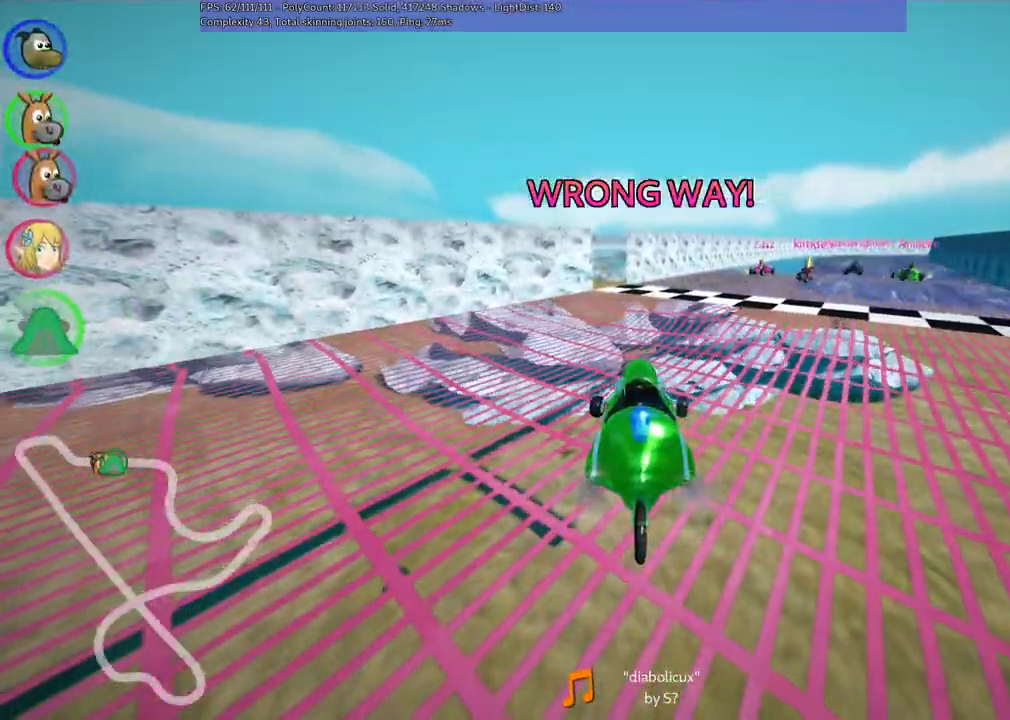
{"keys": ["down", "right"], "events": [[183, "up", "up"], [250, "down", "down"]]}
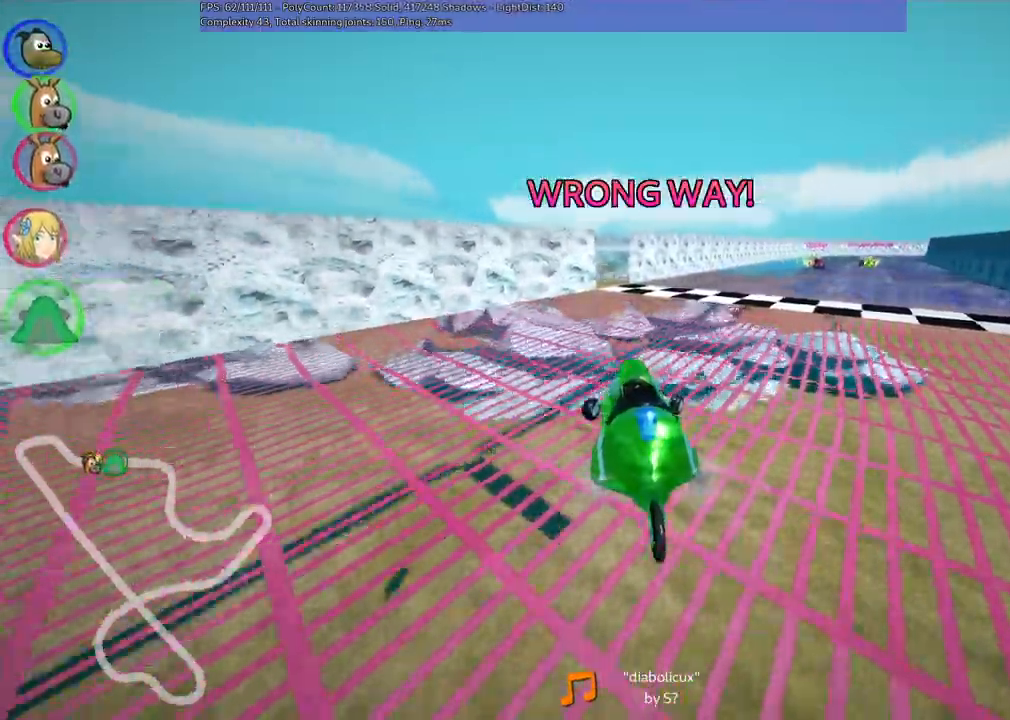
{"keys": ["left", "up"]}
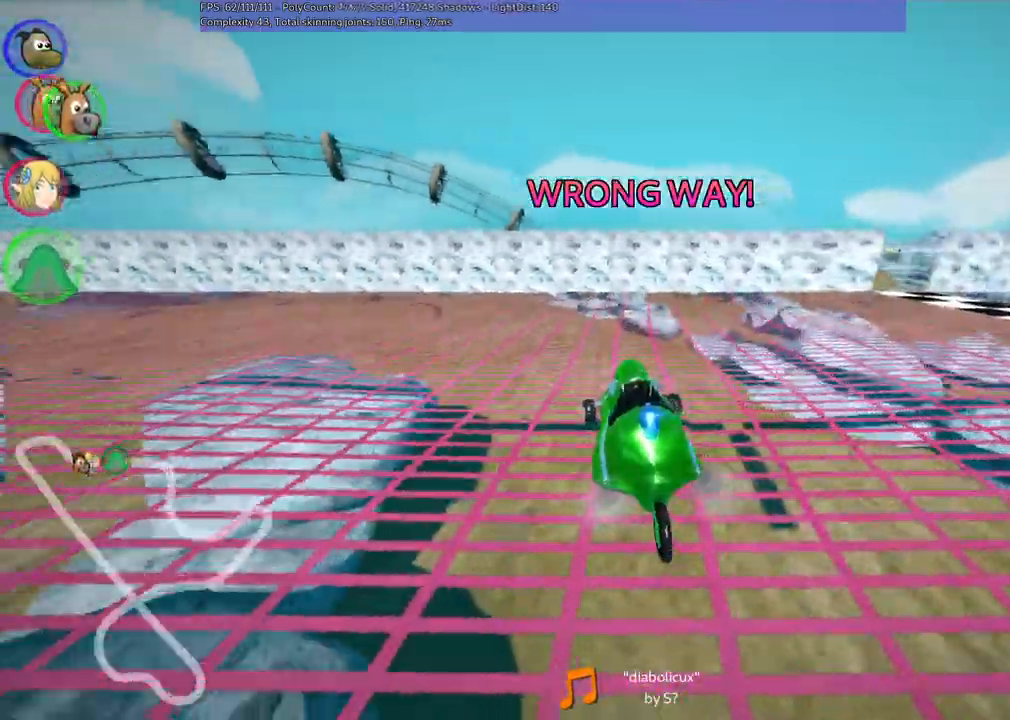
{"keys": ["left", "up"]}
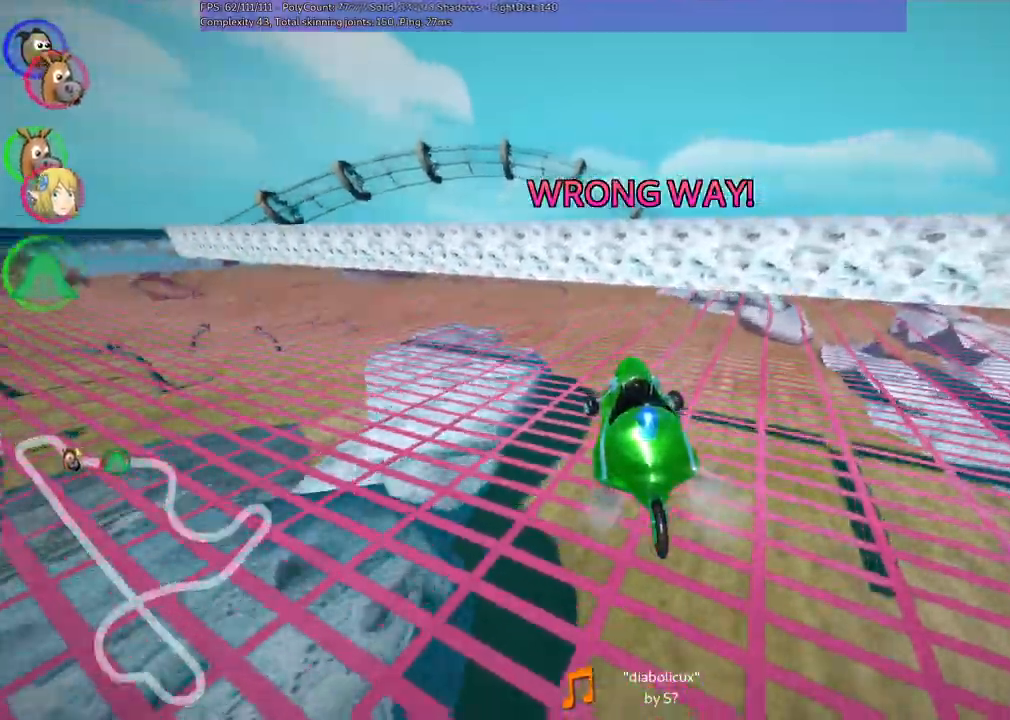
{"keys": ["left", "m", "up"], "events": [[183, "m", "down"]]}
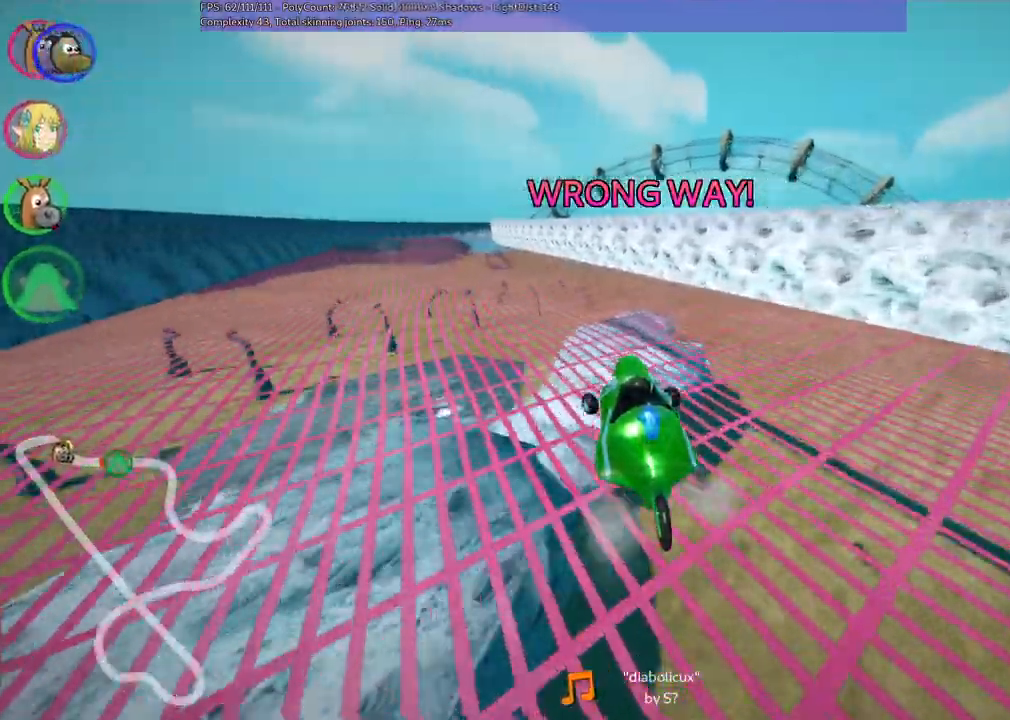
{"keys": ["m", "right", "up"], "events": [[150, "m", "up"], [350, "left", "up"], [433, "right", "down"], [483, "m", "down"]]}
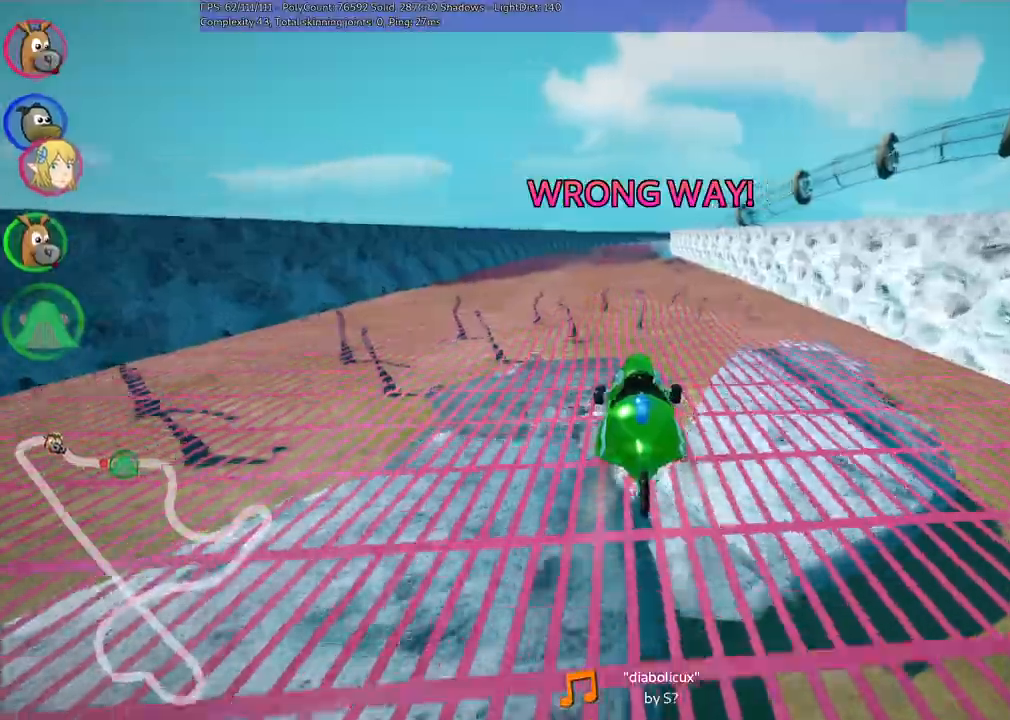
{"keys": ["right", "up"], "events": [[83, "left", "down"], [83, "right", "up"], [167, "m", "up"], [450, "left", "up"], [500, "right", "down"]]}
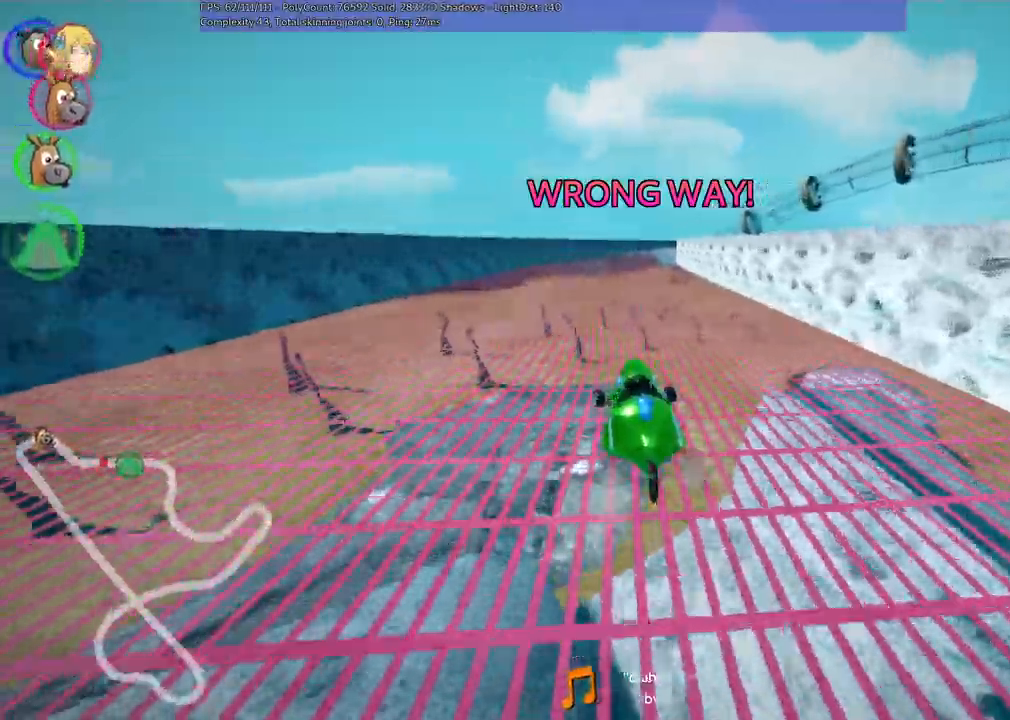
{"keys": ["left", "m", "up"], "events": [[50, "m", "down"], [100, "left", "down"], [150, "right", "up"]]}
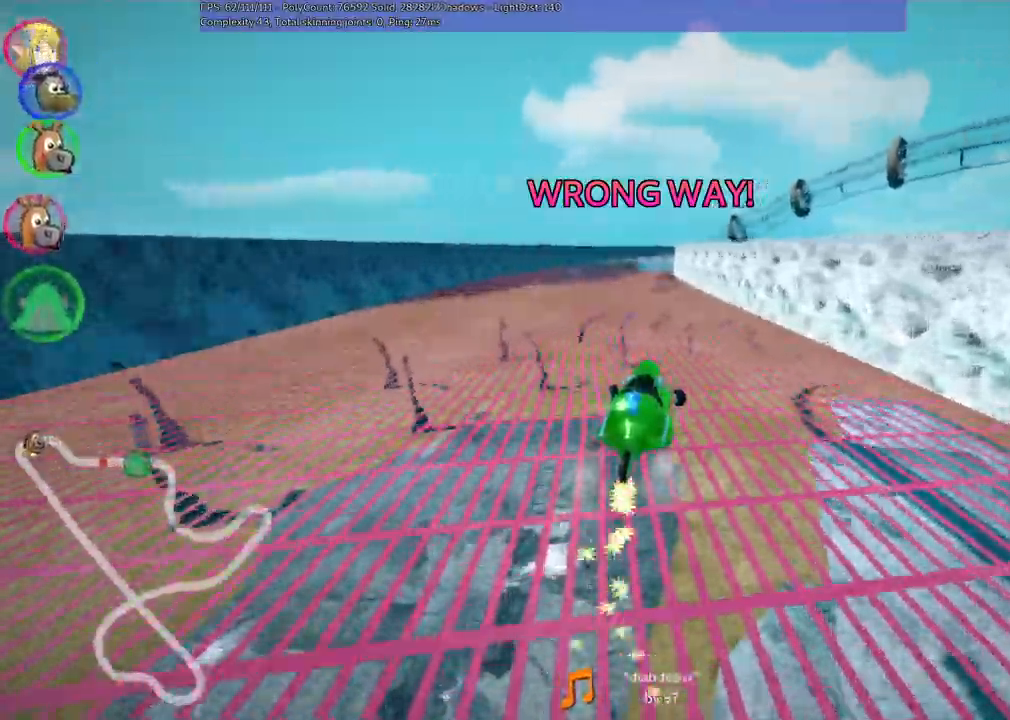
{"keys": ["left", "m", "up"], "events": []}
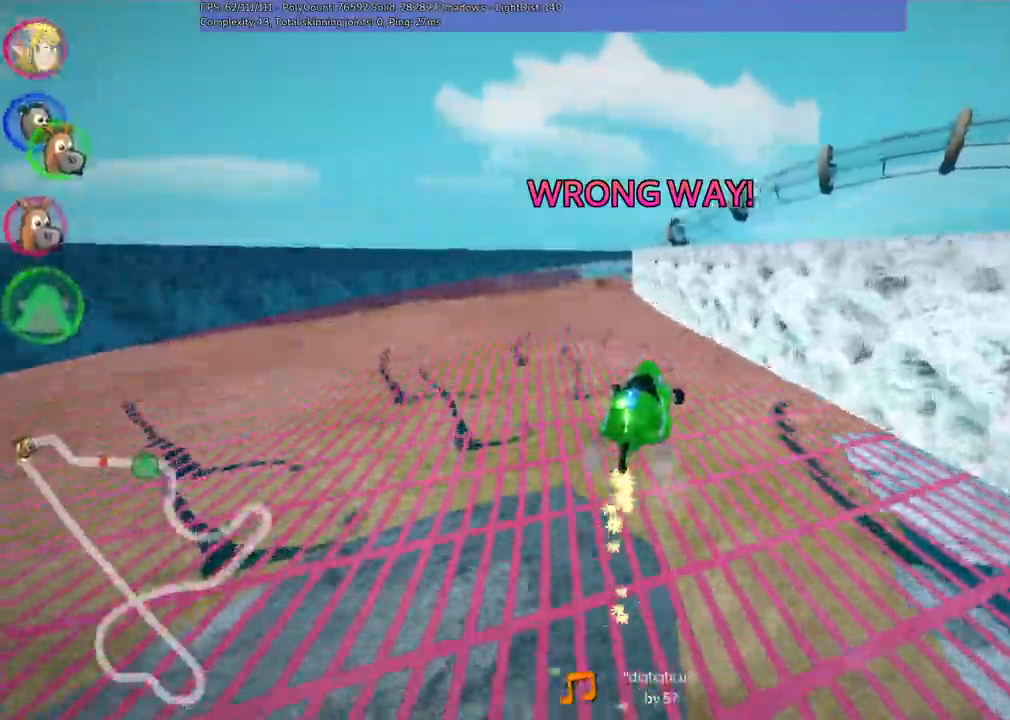
{"keys": ["up"], "events": [[150, "m", "up"], [283, "left", "up"]]}
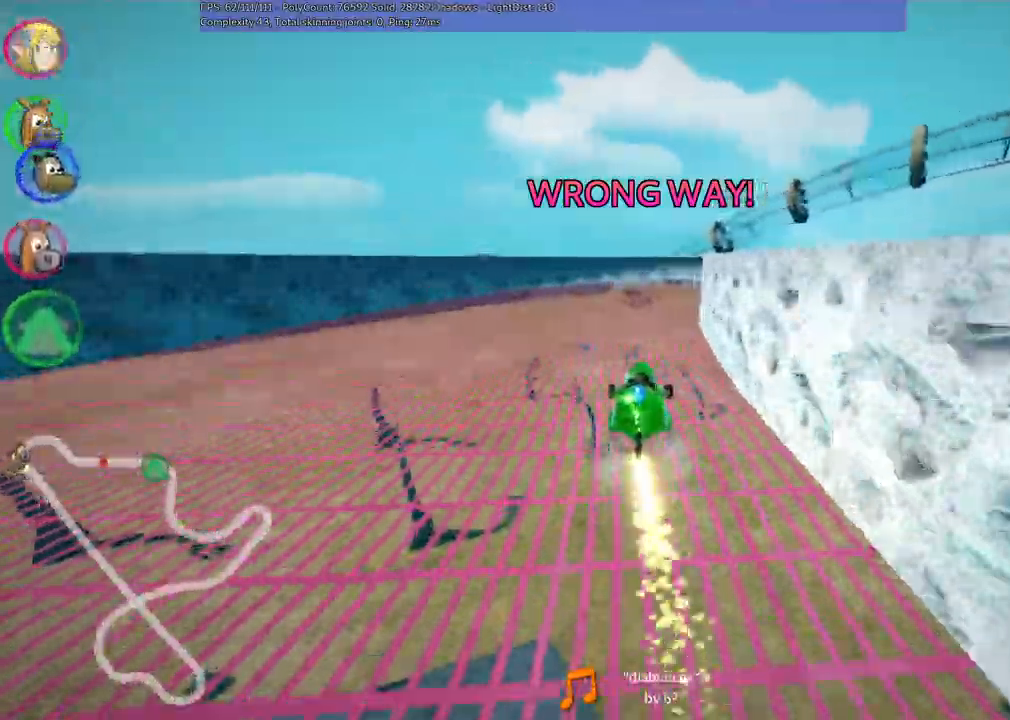
{"keys": ["m", "right", "up"], "events": [[117, "m", "down"], [117, "right", "down"]]}
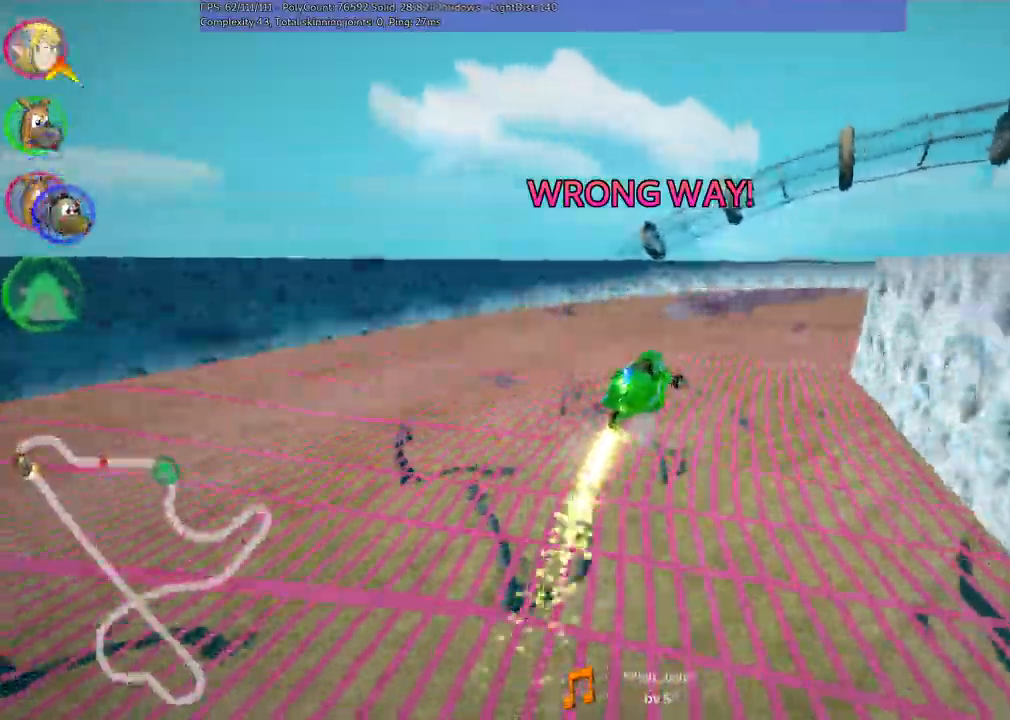
{"keys": ["up"]}